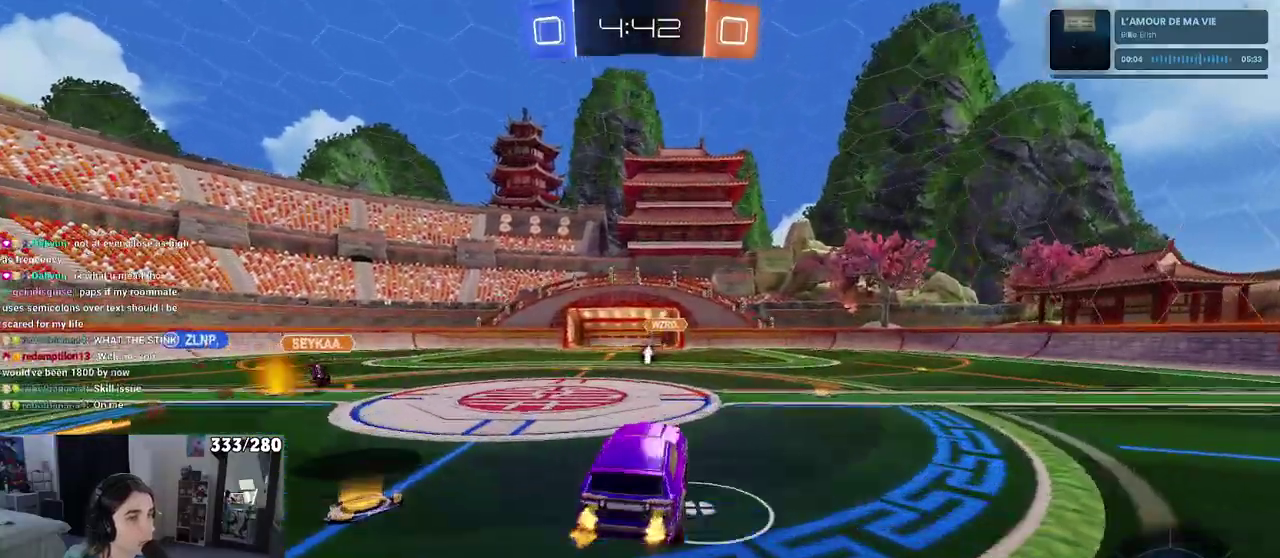
Gameplay with a controller (PlayStation layout); each line is a JSON object with the inputs held at the frame after it. "events" lists button and stick changes between this image and that frame as [ms after this image, input, new state], when the widget could be followed in between. Not read: L1 R1.
{"buttons": ["R2"], "left_stick": "right", "right_stick": "center", "events": [[233, "left_stick", "right"], [250, "TRIANGLE", "down"], [350, "TRIANGLE", "up"]]}
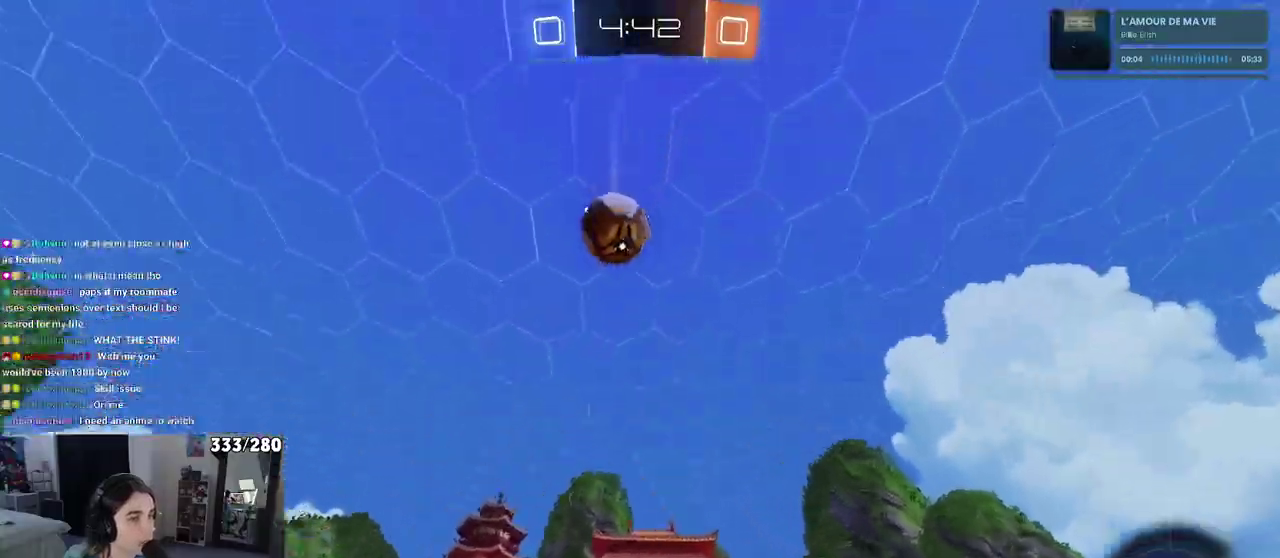
{"buttons": ["TRIANGLE", "R2"], "left_stick": "center", "right_stick": "center", "events": [[183, "left_stick", "center"], [500, "TRIANGLE", "down"]]}
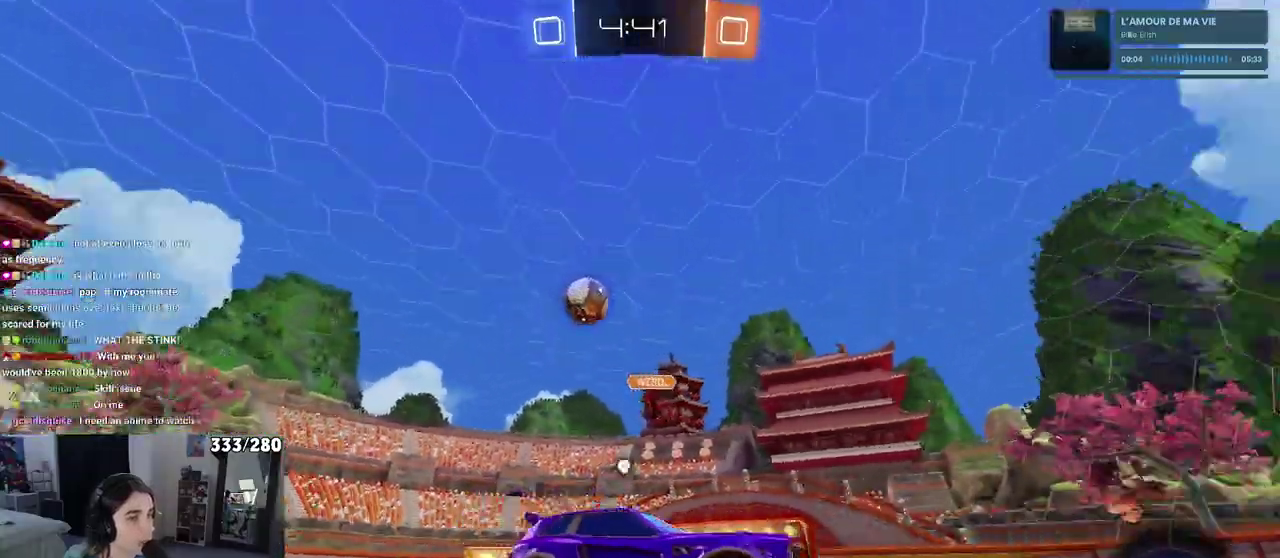
{"buttons": ["R2"], "left_stick": "center", "right_stick": "center", "events": [[183, "TRIANGLE", "up"], [333, "left_stick", "left"], [467, "left_stick", "center"]]}
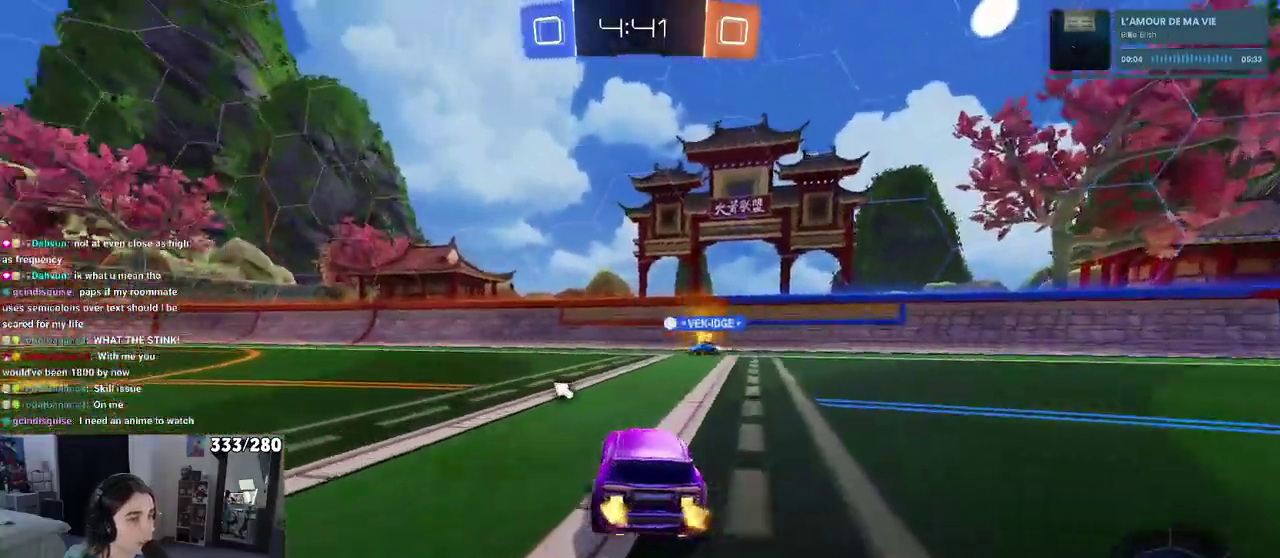
{"buttons": ["SQUARE", "R2"], "left_stick": "right", "right_stick": "center", "events": [[133, "TRIANGLE", "down"], [150, "left_stick", "right"], [267, "TRIANGLE", "up"], [433, "SQUARE", "down"]]}
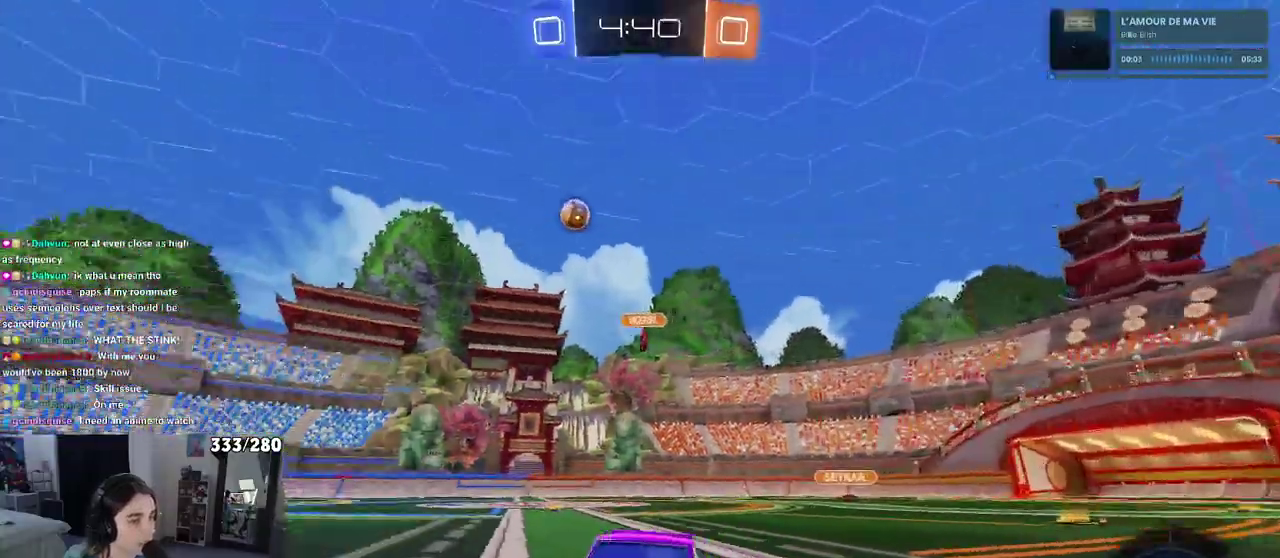
{"buttons": ["R2"], "left_stick": "center", "right_stick": "center", "events": [[50, "SQUARE", "up"], [417, "left_stick", "center"]]}
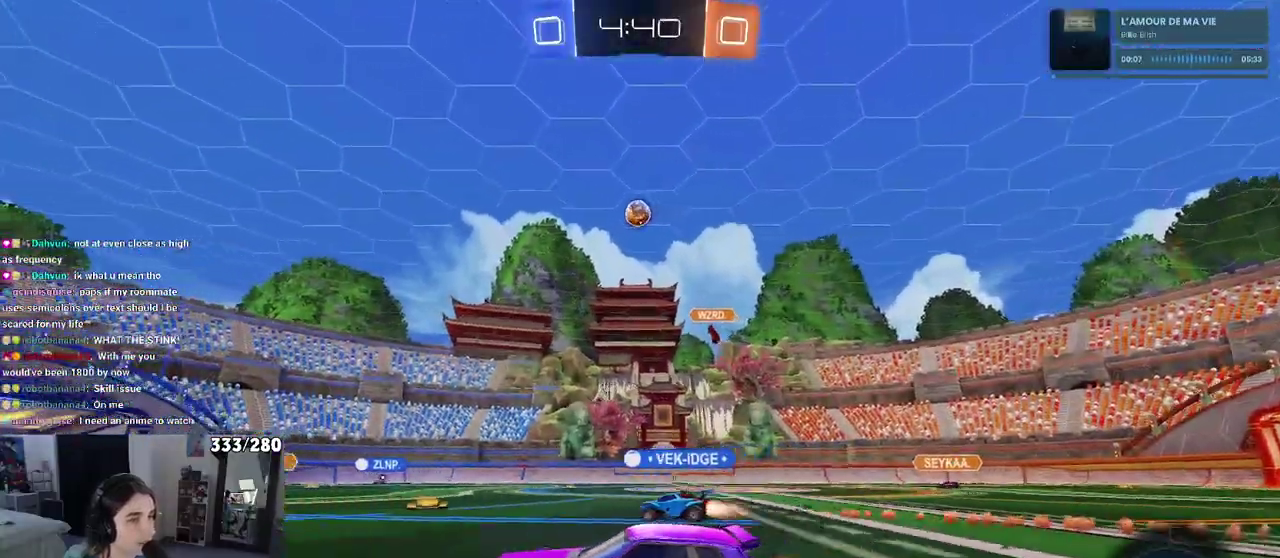
{"buttons": ["R2"], "left_stick": "down", "right_stick": "center", "events": [[17, "left_stick", "right"], [50, "CROSS", "down"], [67, "left_stick", "up-right"], [117, "left_stick", "up"], [133, "CROSS", "up"], [167, "left_stick", "up-left"], [183, "CROSS", "down"], [267, "left_stick", "down-left"], [283, "CROSS", "up"], [317, "TRIANGLE", "down"], [317, "left_stick", "down"], [450, "TRIANGLE", "up"]]}
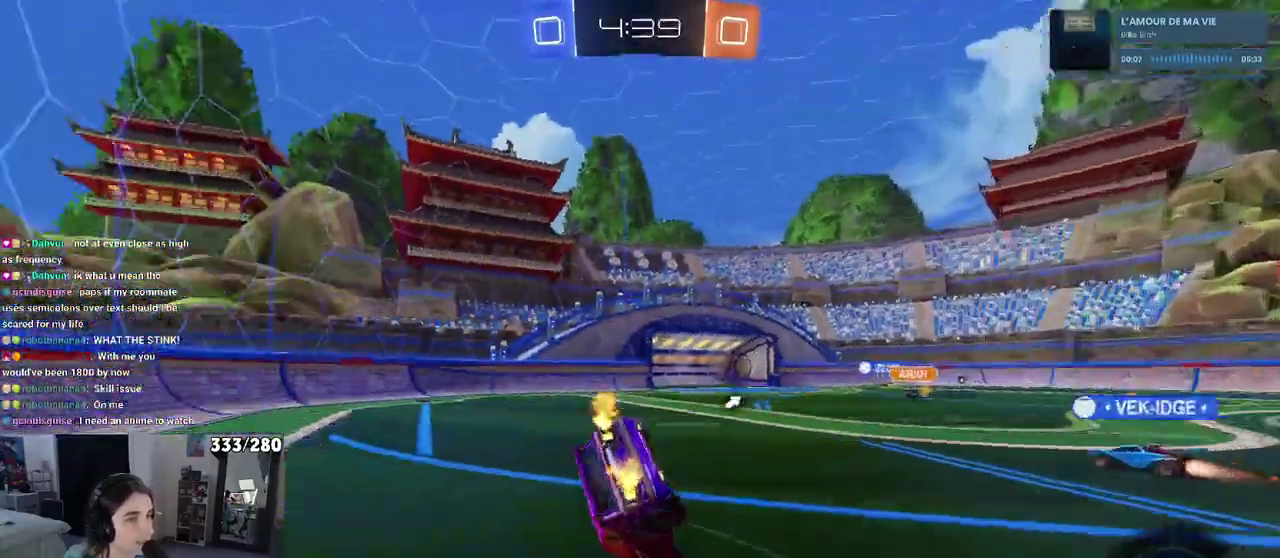
{"buttons": ["R2"], "left_stick": "left", "right_stick": "center", "events": [[33, "left_stick", "down-left"], [167, "SQUARE", "down"], [400, "left_stick", "left"], [500, "SQUARE", "up"]]}
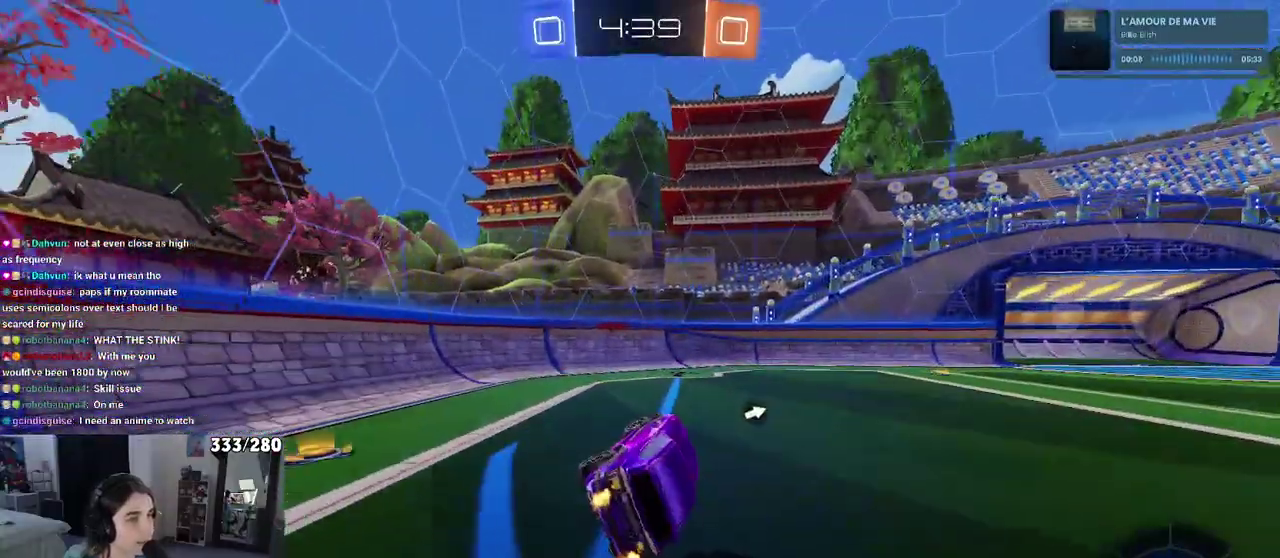
{"buttons": ["R2"], "left_stick": "center", "right_stick": "center", "events": [[50, "left_stick", "center"], [117, "TRIANGLE", "down"], [233, "TRIANGLE", "up"]]}
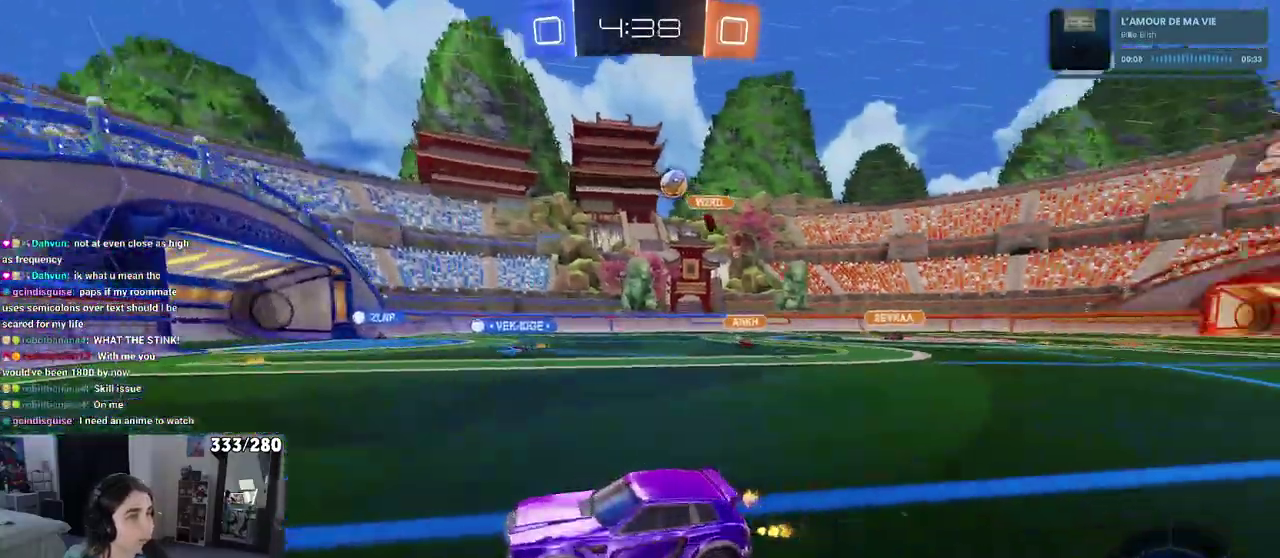
{"buttons": [], "left_stick": "right", "right_stick": "center", "events": [[233, "left_stick", "right"], [433, "R2", "up"]]}
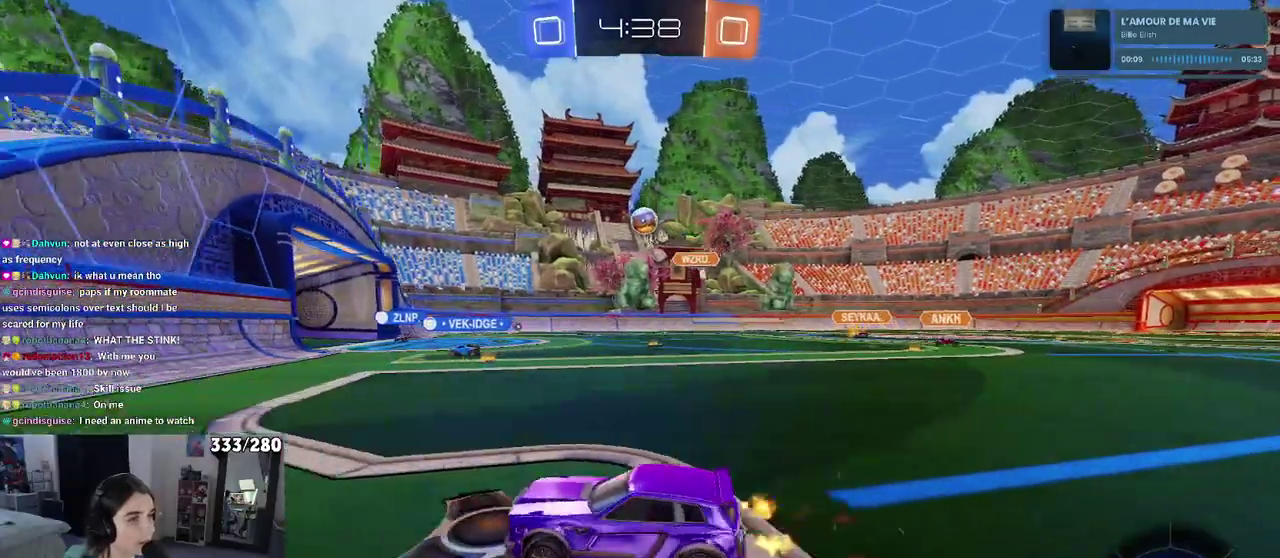
{"buttons": ["R2"], "left_stick": "right", "right_stick": "center", "events": [[67, "L2", "down"], [183, "R2", "down"], [283, "L2", "up"]]}
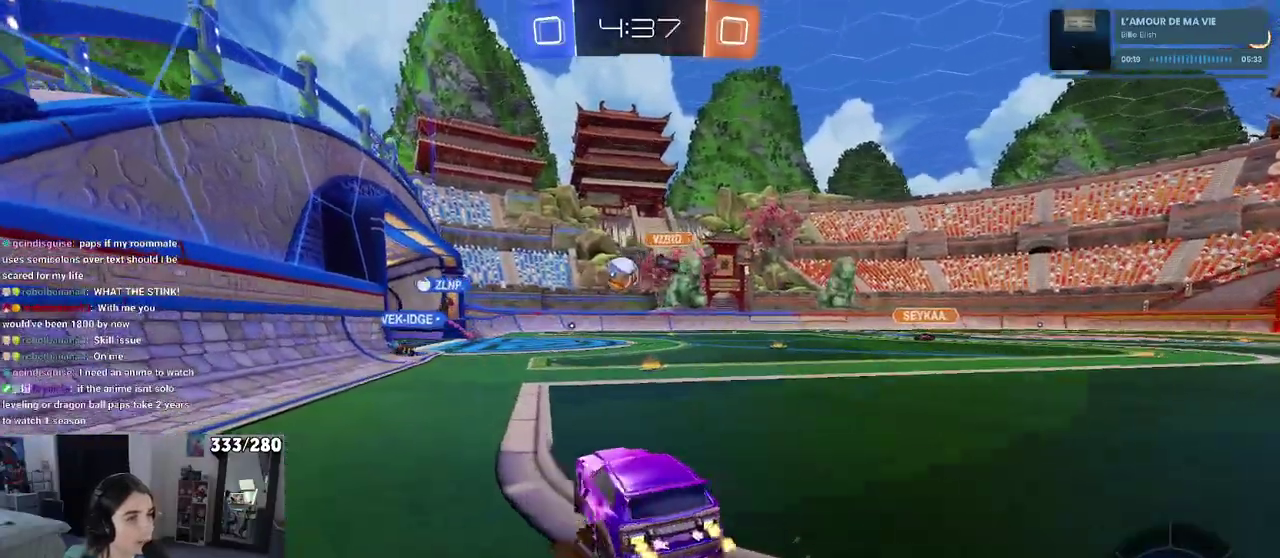
{"buttons": ["R2"], "left_stick": "center", "right_stick": "center", "events": [[100, "left_stick", "center"]]}
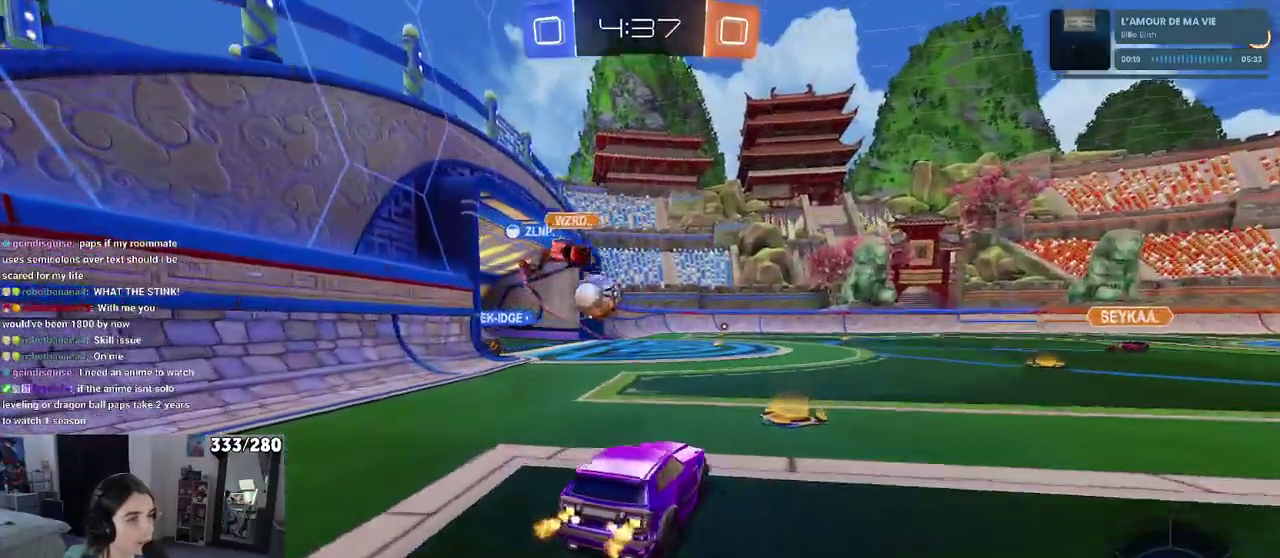
{"buttons": ["R2"], "left_stick": "left", "right_stick": "center", "events": [[367, "left_stick", "left"]]}
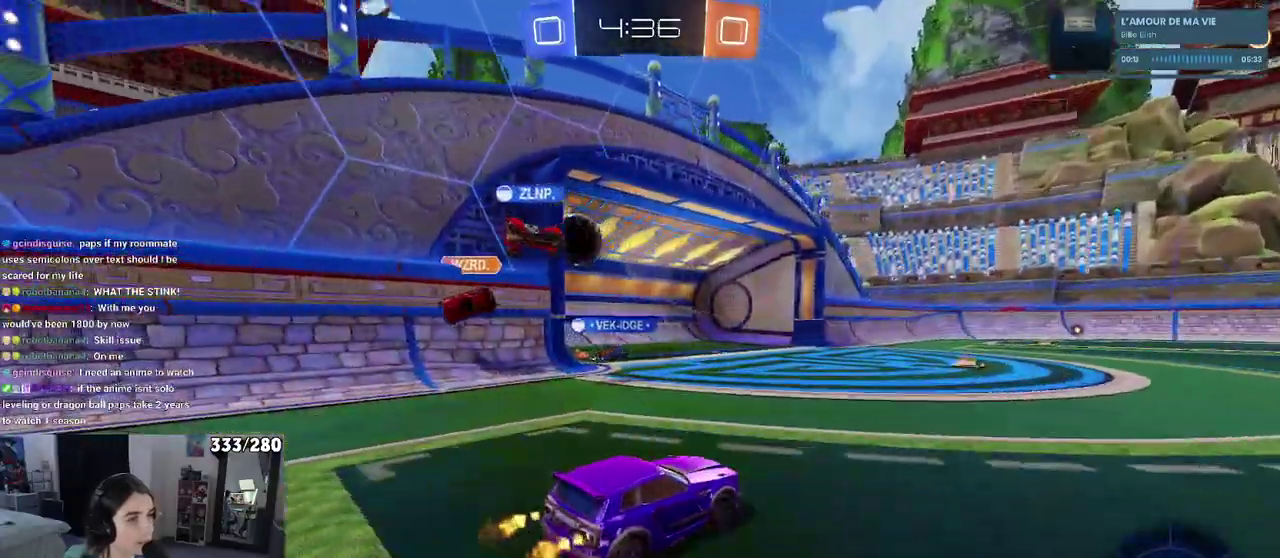
{"buttons": ["R2"], "left_stick": "center", "right_stick": "center", "events": [[200, "left_stick", "center"], [333, "TRIANGLE", "down"], [467, "TRIANGLE", "up"]]}
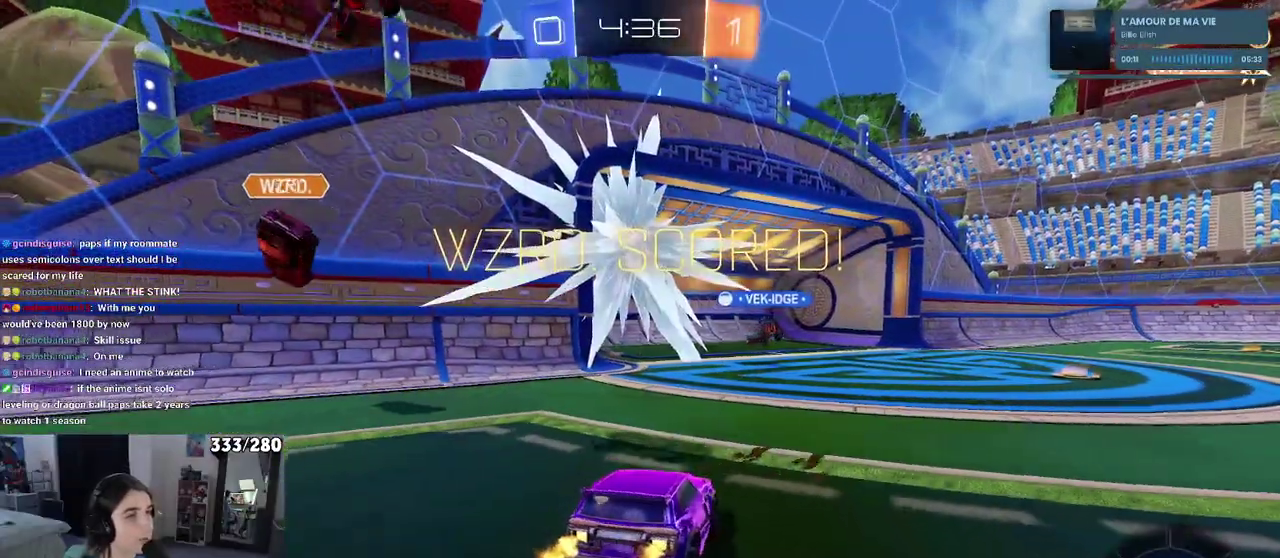
{"buttons": [], "left_stick": "down-left", "right_stick": "center", "events": [[33, "R2", "up"], [217, "left_stick", "down-left"]]}
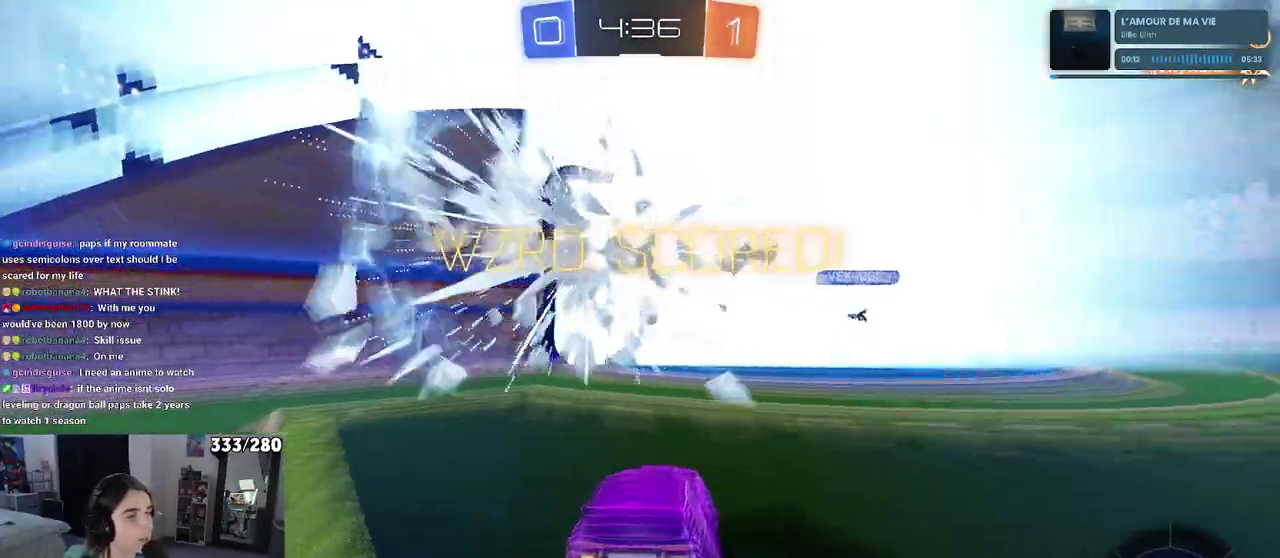
{"buttons": [], "left_stick": "center", "right_stick": "center", "events": [[183, "left_stick", "center"]]}
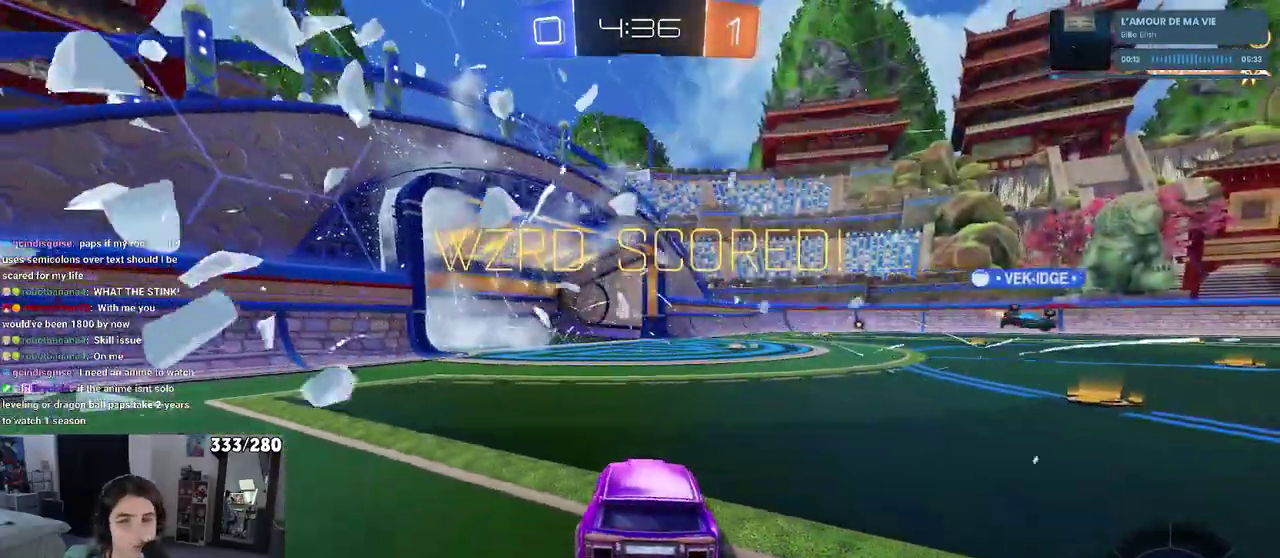
{"buttons": [], "left_stick": "center", "right_stick": "center", "events": [[283, "CROSS", "down"], [433, "CROSS", "up"]]}
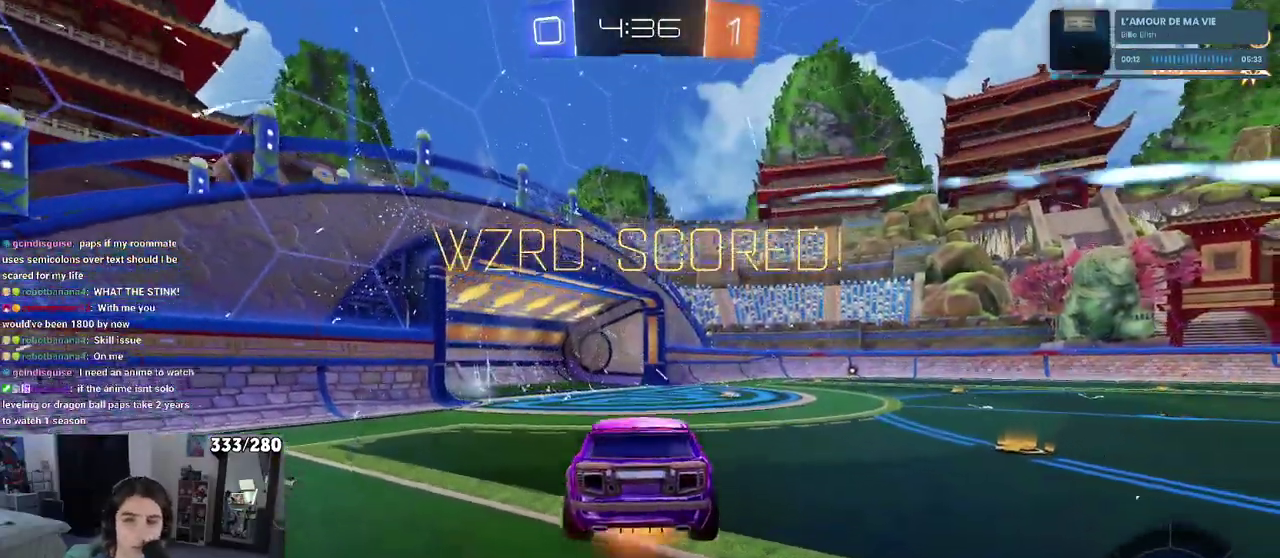
{"buttons": [], "left_stick": "center", "right_stick": "center", "events": [[33, "CROSS", "down"], [350, "CROSS", "up"]]}
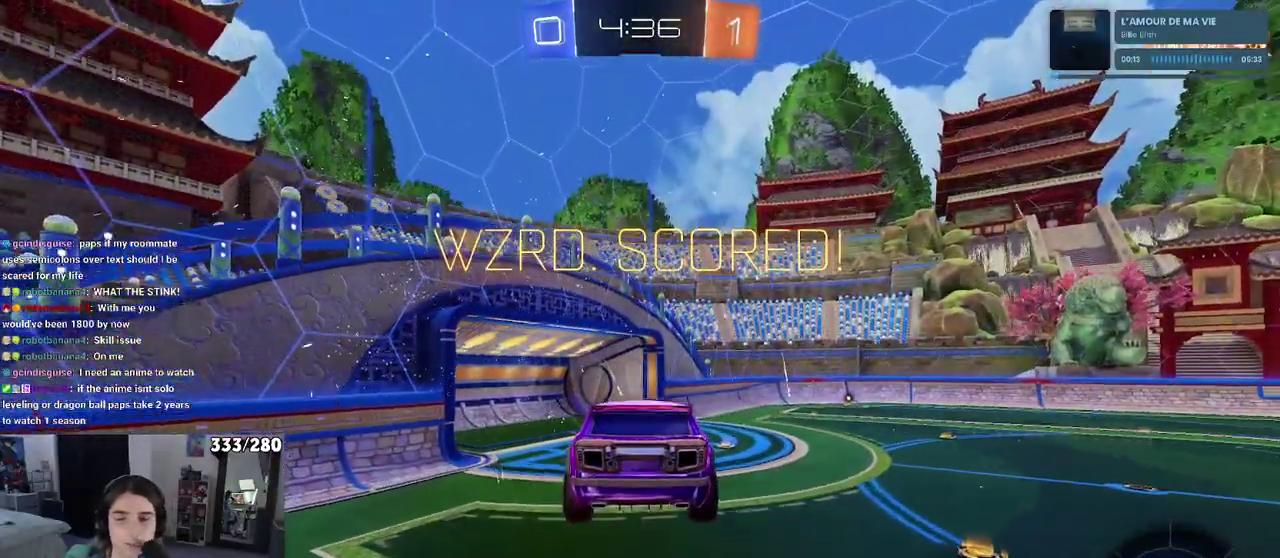
{"buttons": [], "left_stick": "center", "right_stick": "center", "events": []}
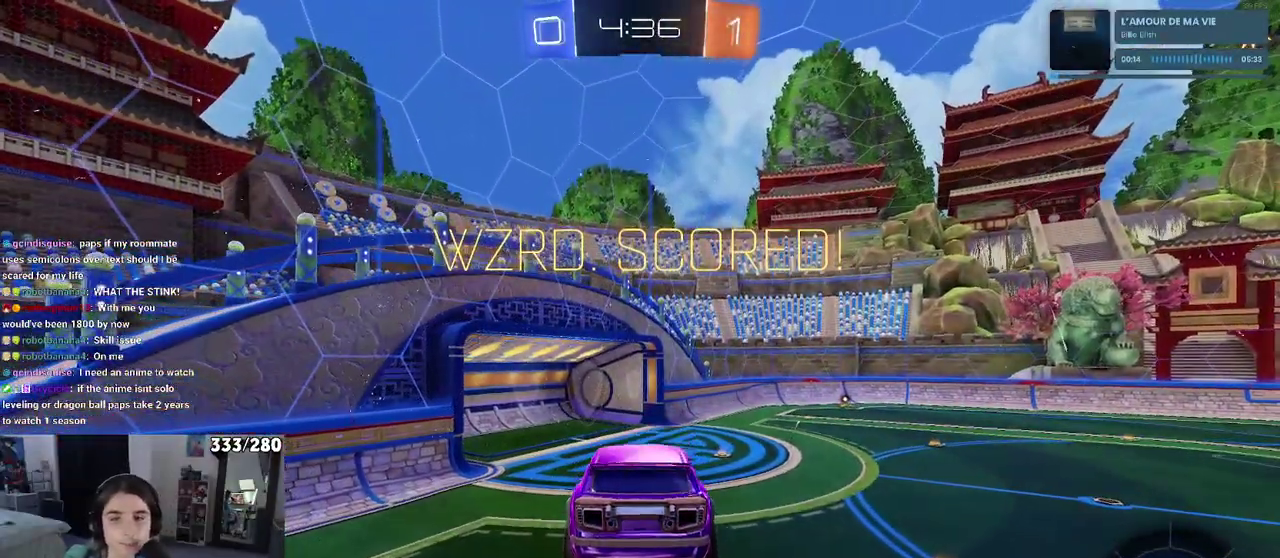
{"buttons": [], "left_stick": "center", "right_stick": "center", "events": []}